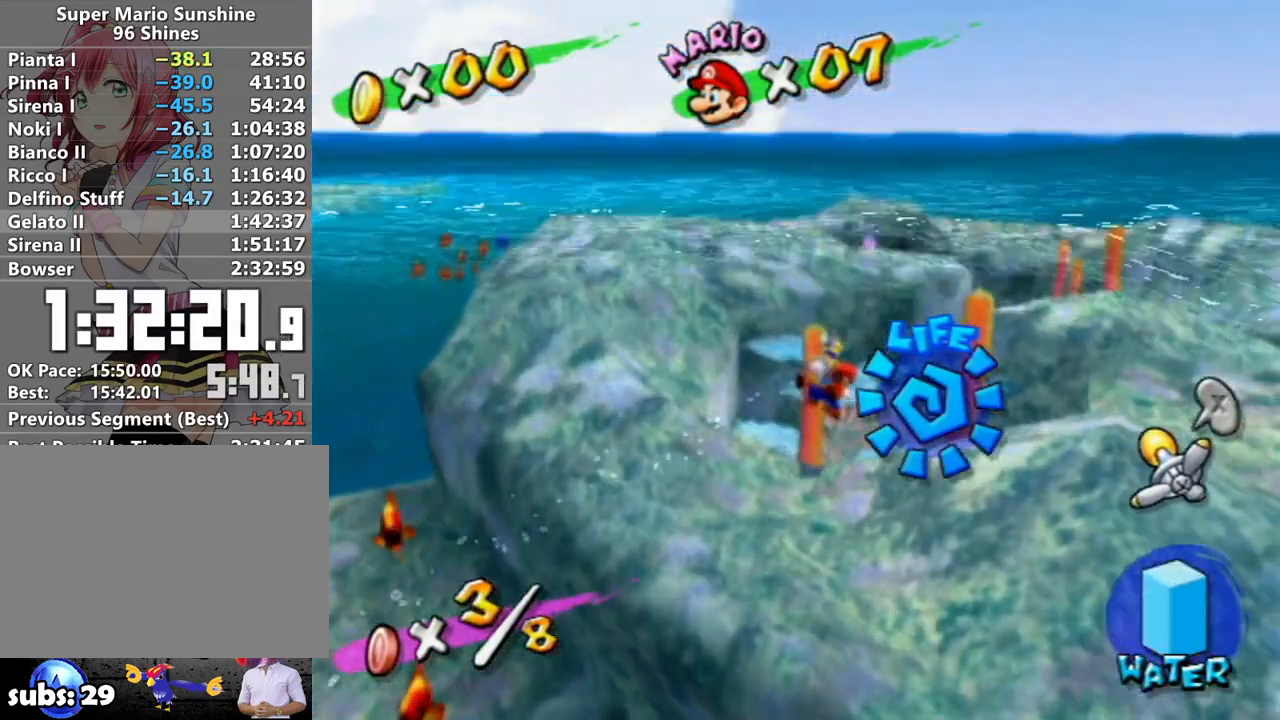
Gameplay with a controller (Nintendo layout); each line is a JSON object with the inputs held at the frame after it. "events" lists button and stick changes between this image and that frame as [ms after this image, input, new state], when the widget could be followed in between. Not read: L3 R3.
{"buttons": [], "left_stick": "center", "right_stick": "center", "events": [[17, "B", "down"], [150, "B", "up"], [217, "B", "down"], [233, "left_stick", "up-left"], [300, "B", "up"], [300, "left_stick", "center"], [367, "B", "down"], [467, "B", "up"]]}
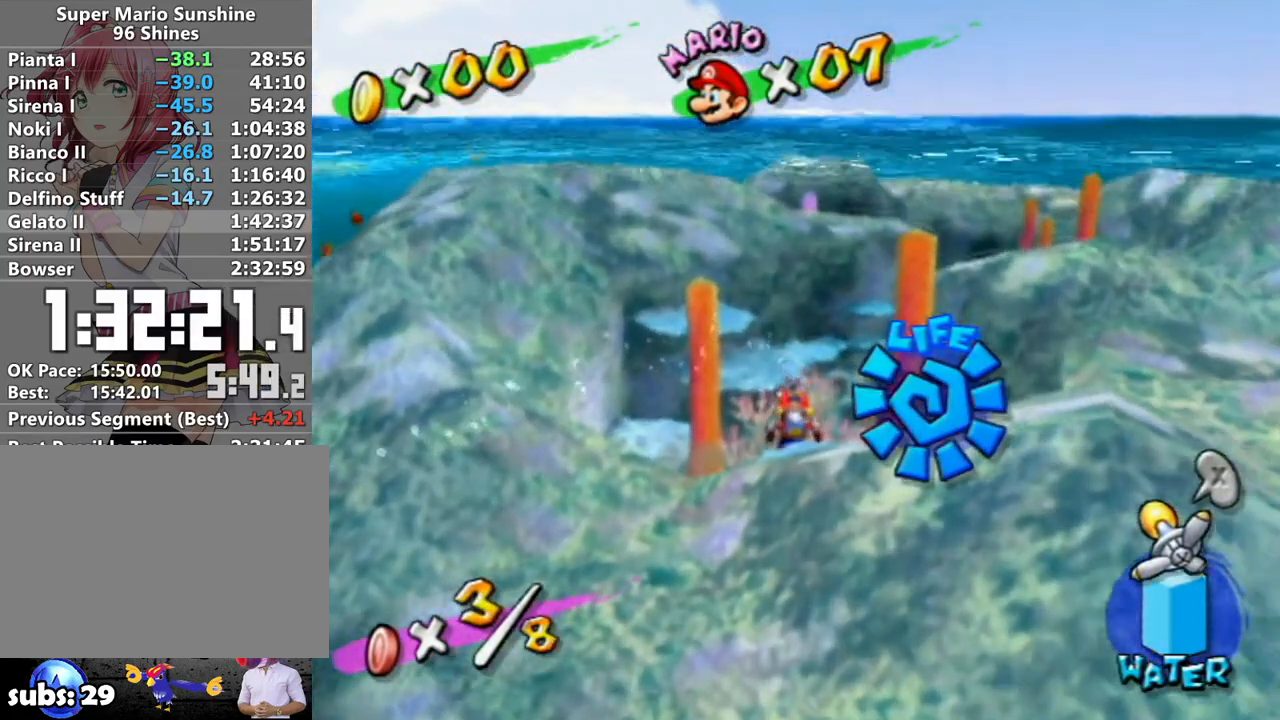
{"buttons": ["A", "R1"], "left_stick": "up", "right_stick": "center", "events": [[17, "B", "down"], [117, "B", "up"], [150, "left_stick", "up"], [167, "B", "down"], [267, "B", "up"], [333, "B", "down"], [367, "B", "up"], [417, "A", "down"], [450, "R1", "down"]]}
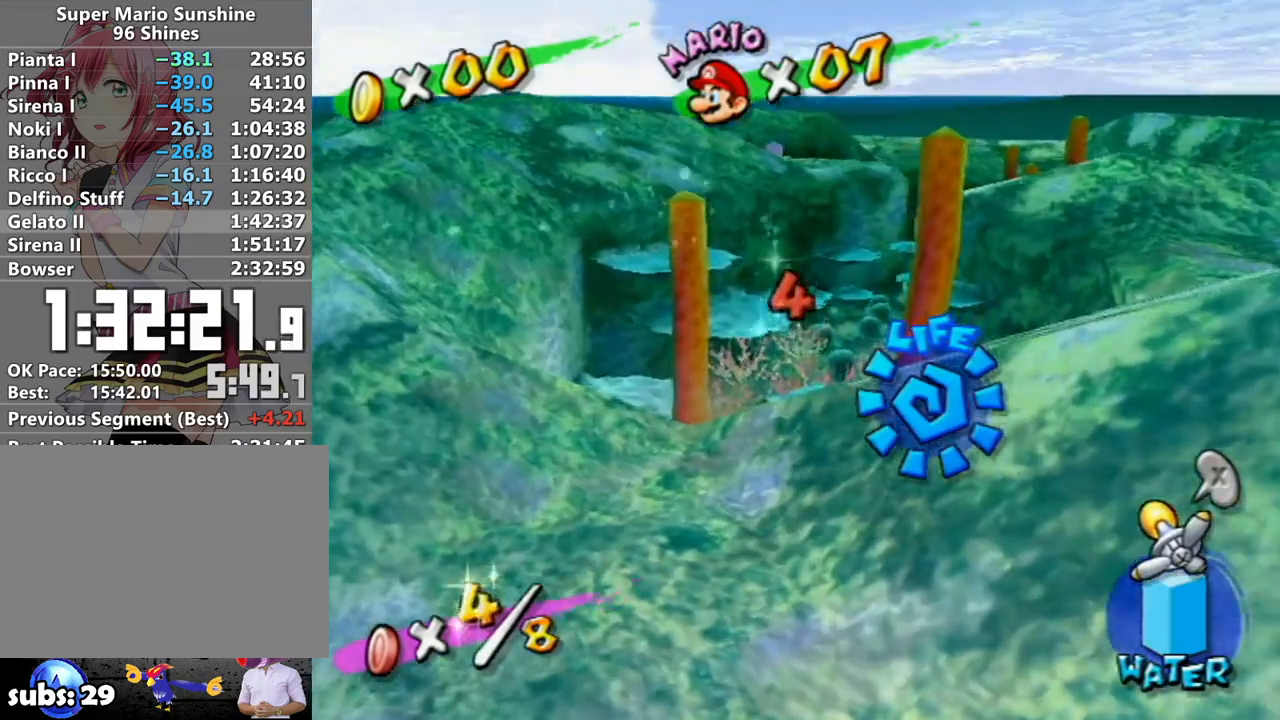
{"buttons": ["R1"], "left_stick": "up", "right_stick": "center", "events": [[50, "A", "up"], [150, "right_stick", "left"], [267, "right_stick", "center"], [400, "right_stick", "left"], [450, "right_stick", "center"]]}
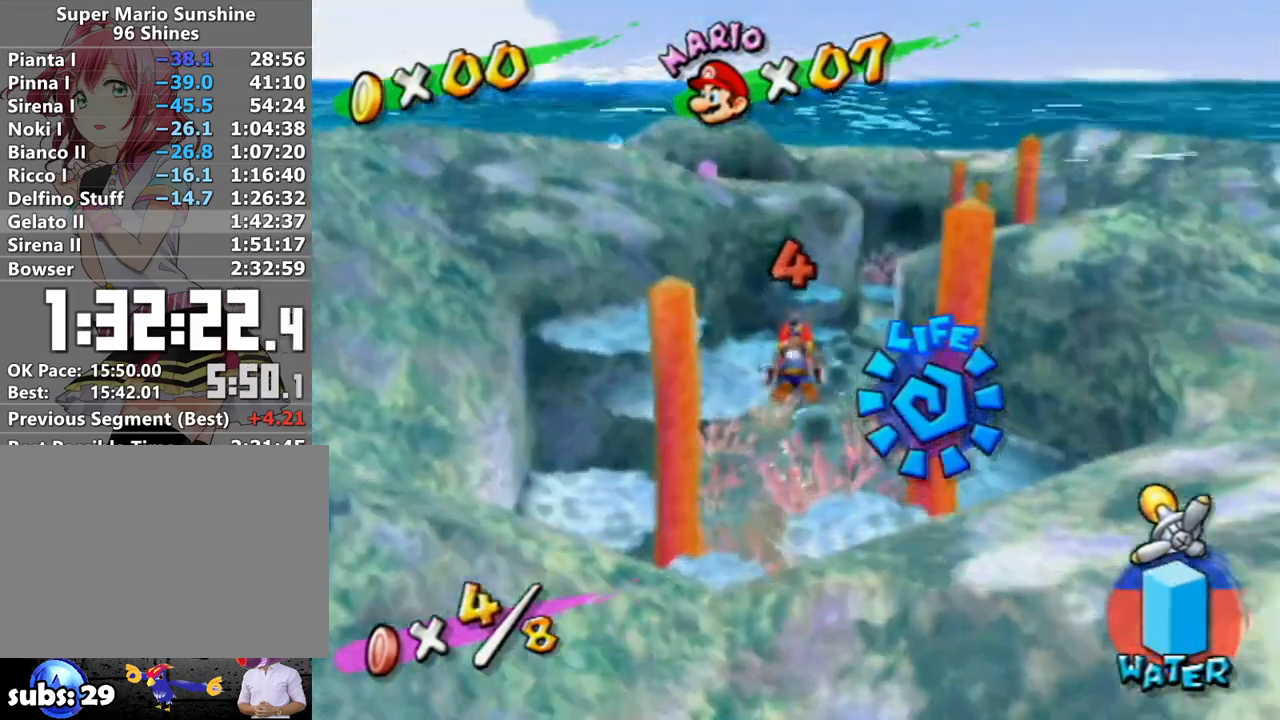
{"buttons": ["B"], "left_stick": "up", "right_stick": "center", "events": [[50, "right_stick", "left"], [200, "right_stick", "center"], [417, "R1", "up"], [450, "B", "down"]]}
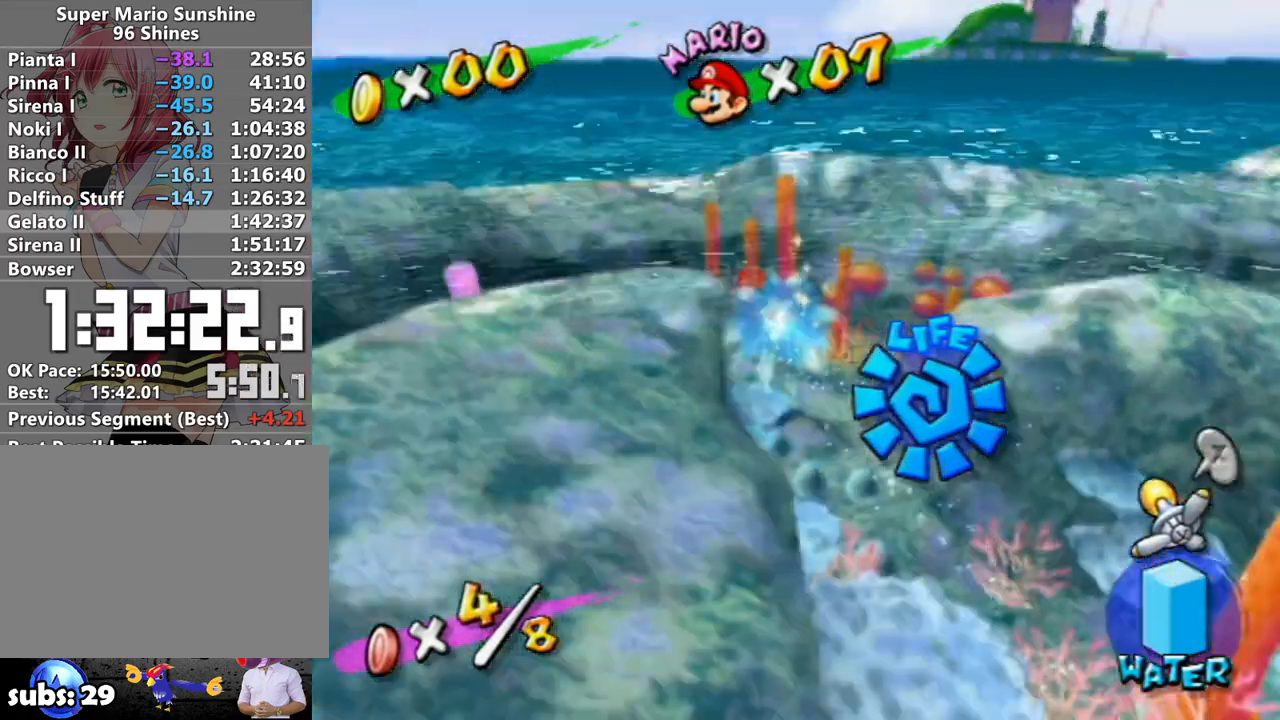
{"buttons": ["B"], "left_stick": "up", "right_stick": "center", "events": [[50, "B", "up"], [83, "left_stick", "up-left"], [117, "B", "down"], [217, "B", "up"], [267, "B", "down"], [400, "B", "up"], [450, "B", "down"], [450, "left_stick", "up"]]}
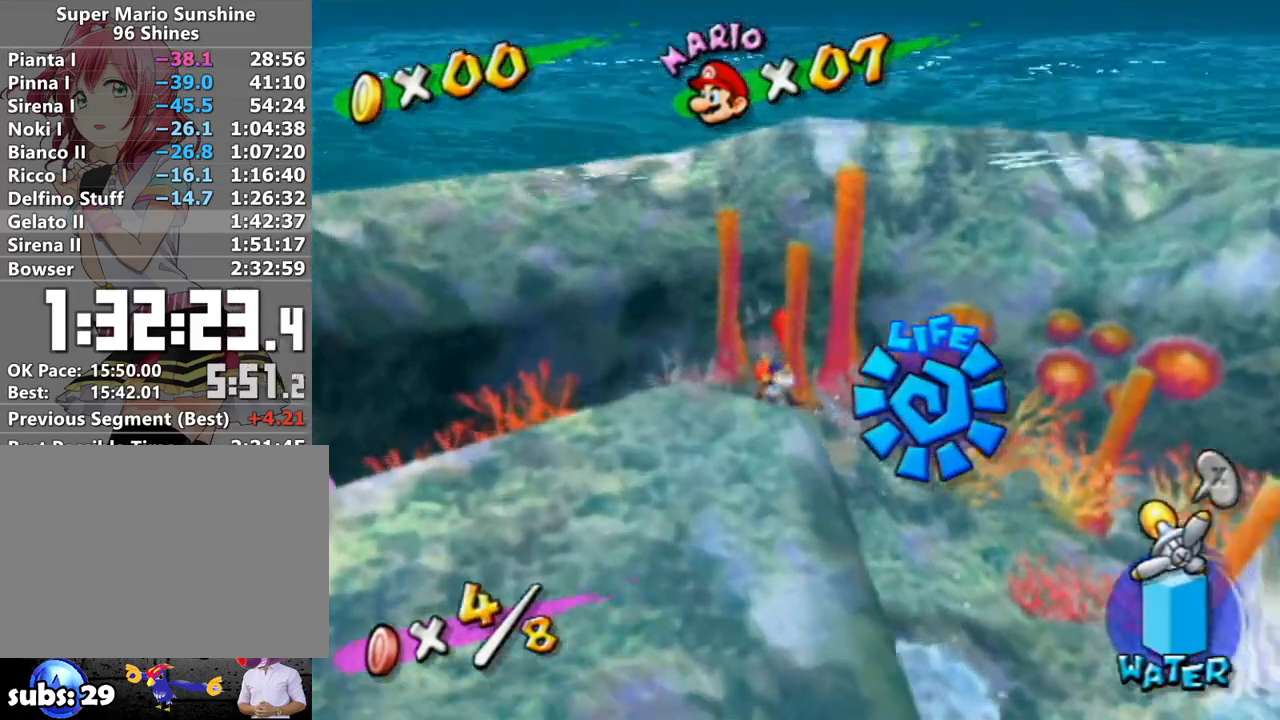
{"buttons": [], "left_stick": "center", "right_stick": "center", "events": [[50, "B", "up"], [117, "B", "down"], [200, "B", "up"], [233, "B", "down"], [333, "B", "up"], [400, "left_stick", "center"], [417, "A", "down"], [500, "A", "up"]]}
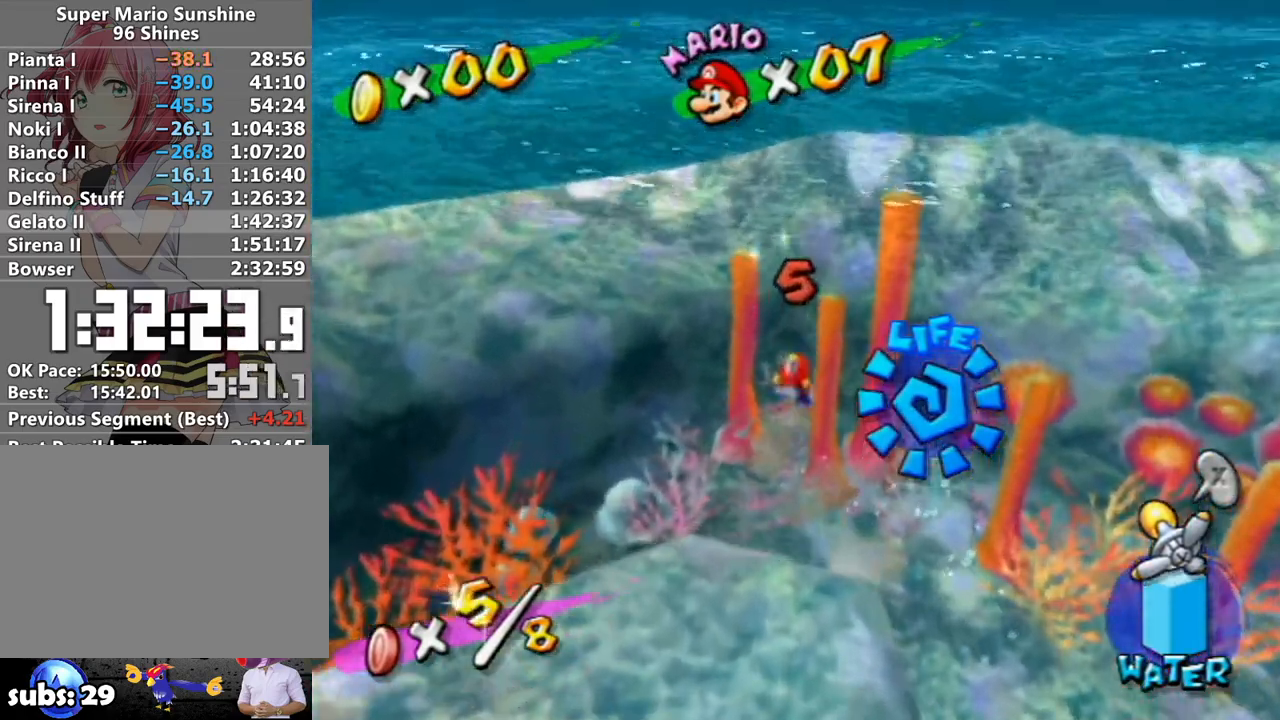
{"buttons": [], "left_stick": "right", "right_stick": "left", "events": [[83, "A", "down"], [133, "A", "up"], [200, "A", "down"], [233, "left_stick", "right"], [300, "A", "up"], [400, "right_stick", "left"]]}
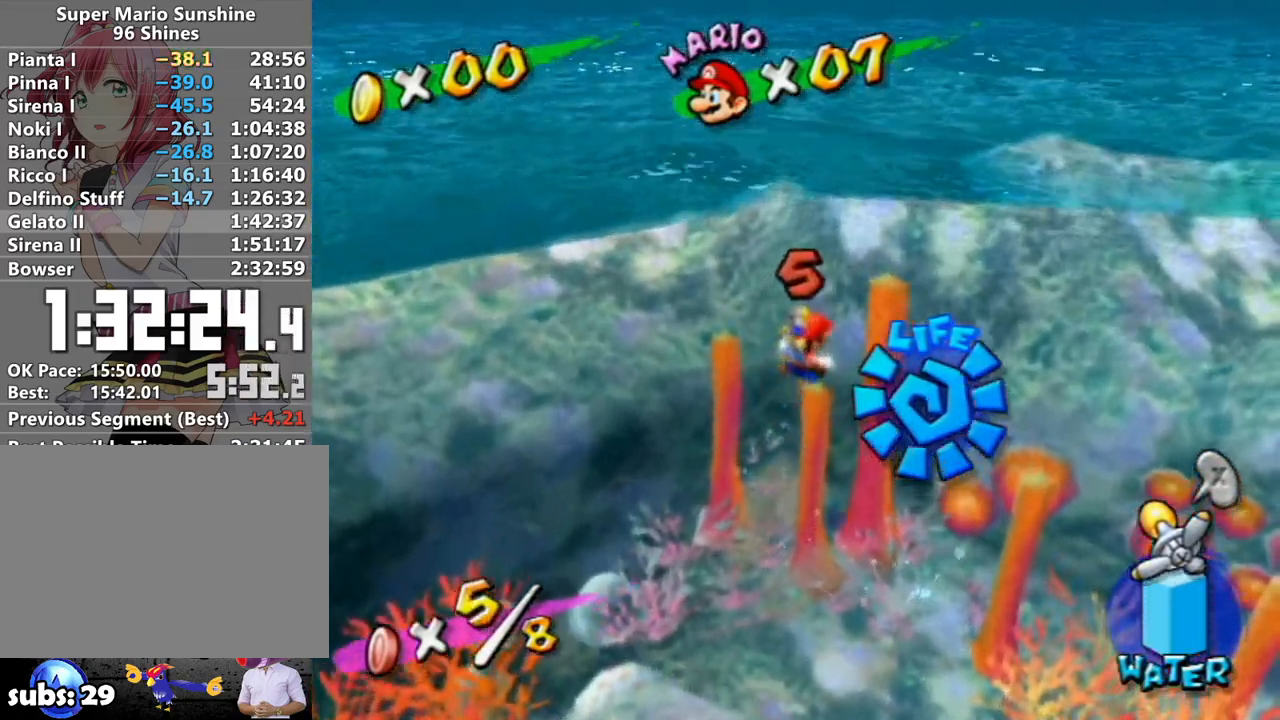
{"buttons": ["B"], "left_stick": "right", "right_stick": "center", "events": [[167, "right_stick", "center"], [233, "A", "down"], [367, "A", "up"], [450, "B", "down"]]}
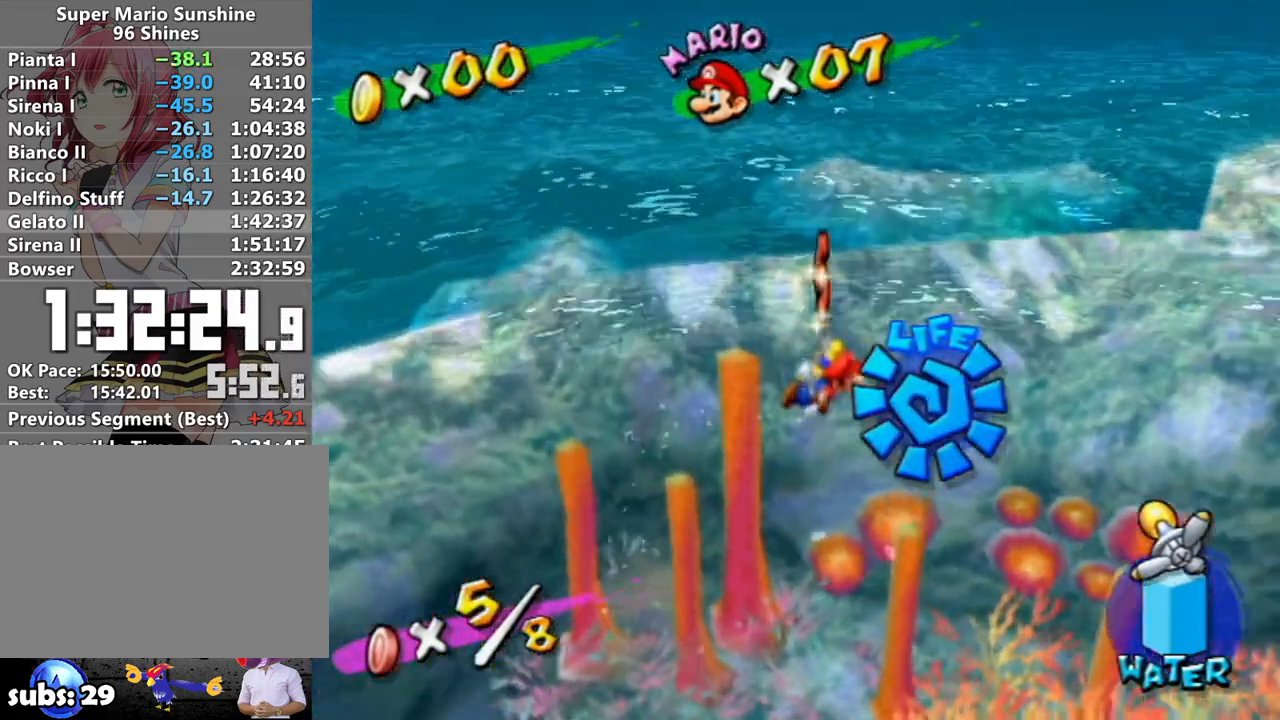
{"buttons": ["B"], "left_stick": "right", "right_stick": "center", "events": [[83, "left_stick", "down-right"], [183, "B", "up"], [267, "B", "down"], [300, "left_stick", "right"], [367, "B", "up"], [450, "B", "down"]]}
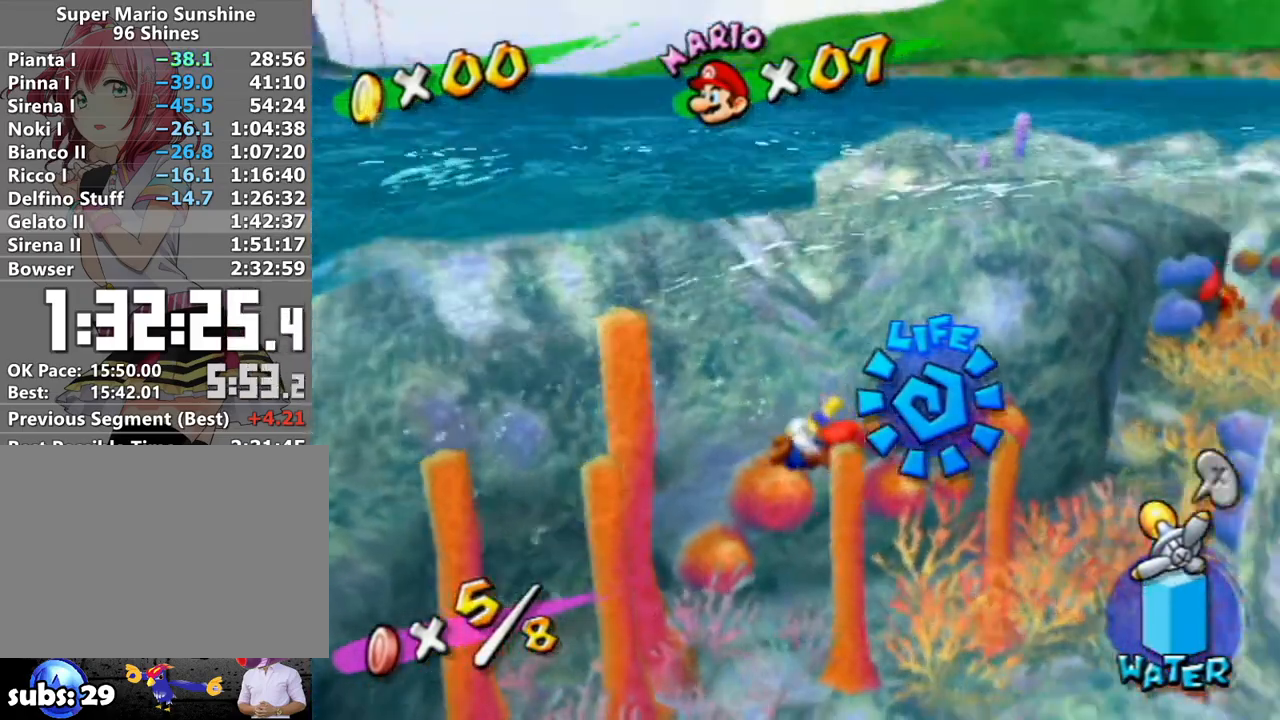
{"buttons": [], "left_stick": "right", "right_stick": "center", "events": [[17, "B", "up"], [117, "B", "down"], [200, "B", "up"]]}
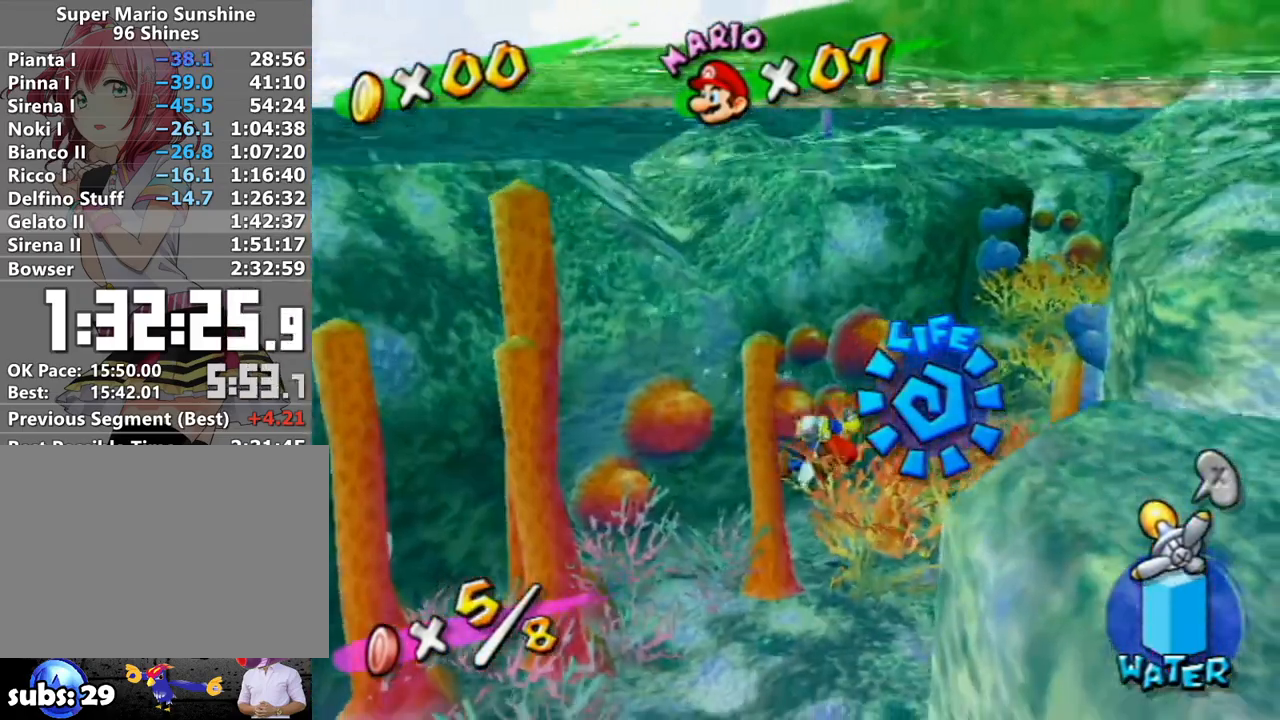
{"buttons": [], "left_stick": "up-right", "right_stick": "down", "events": [[433, "left_stick", "up-right"], [433, "right_stick", "down-left"], [483, "right_stick", "down"]]}
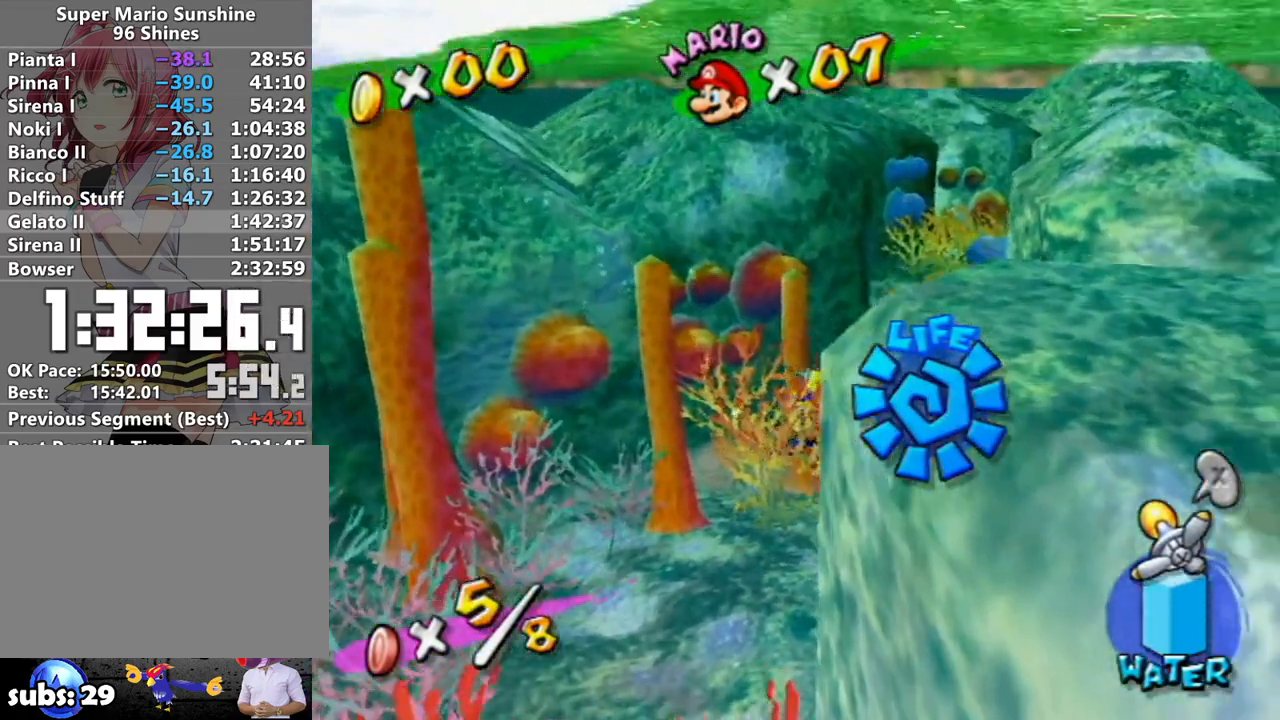
{"buttons": [], "left_stick": "up", "right_stick": "center", "events": [[150, "right_stick", "center"], [267, "right_stick", "down-right"], [400, "left_stick", "up"], [450, "right_stick", "center"]]}
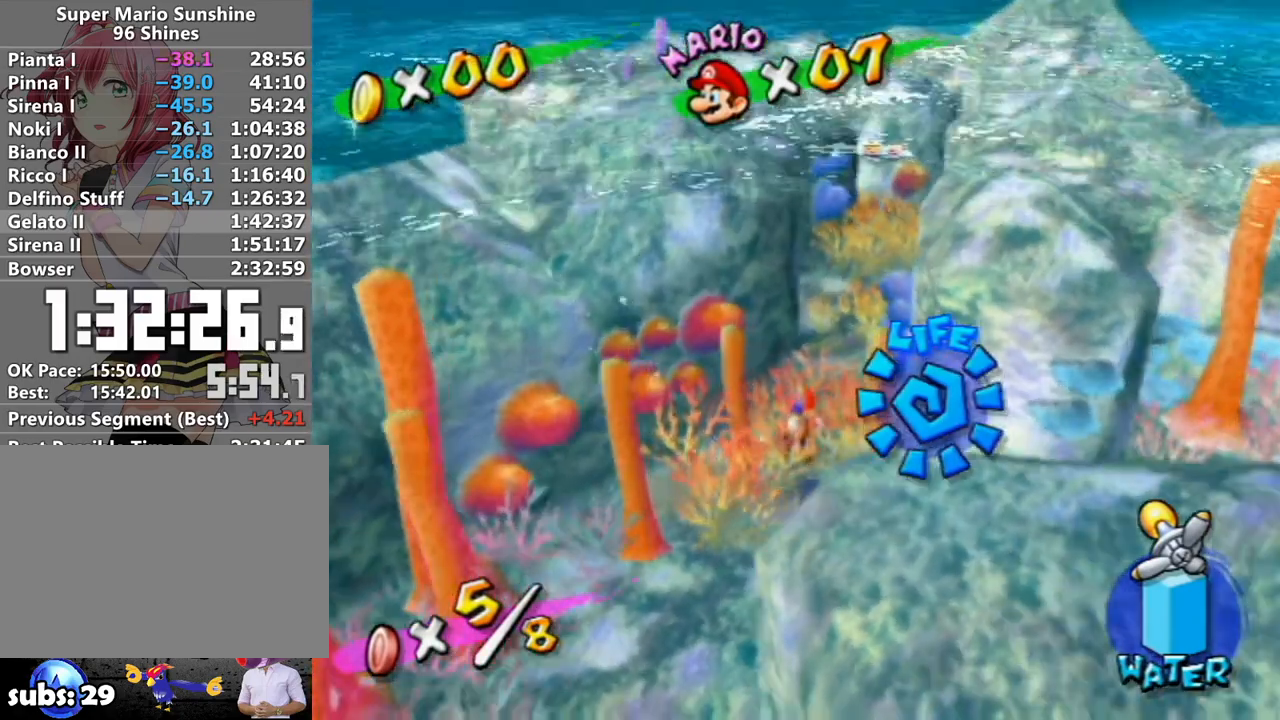
{"buttons": [], "left_stick": "up-right", "right_stick": "center", "events": [[83, "B", "down"], [183, "B", "up"], [483, "left_stick", "up-right"]]}
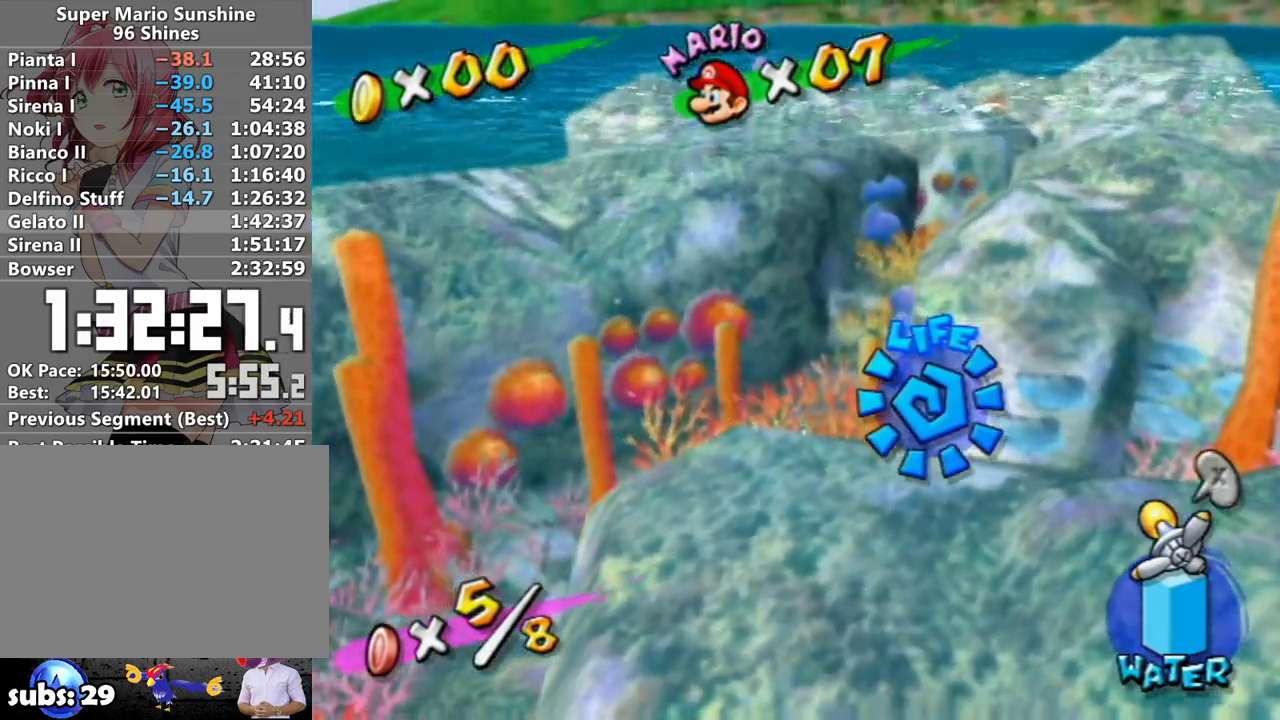
{"buttons": [], "left_stick": "up-left", "right_stick": "center", "events": [[83, "left_stick", "up"], [200, "left_stick", "up-left"], [333, "B", "down"], [467, "B", "up"]]}
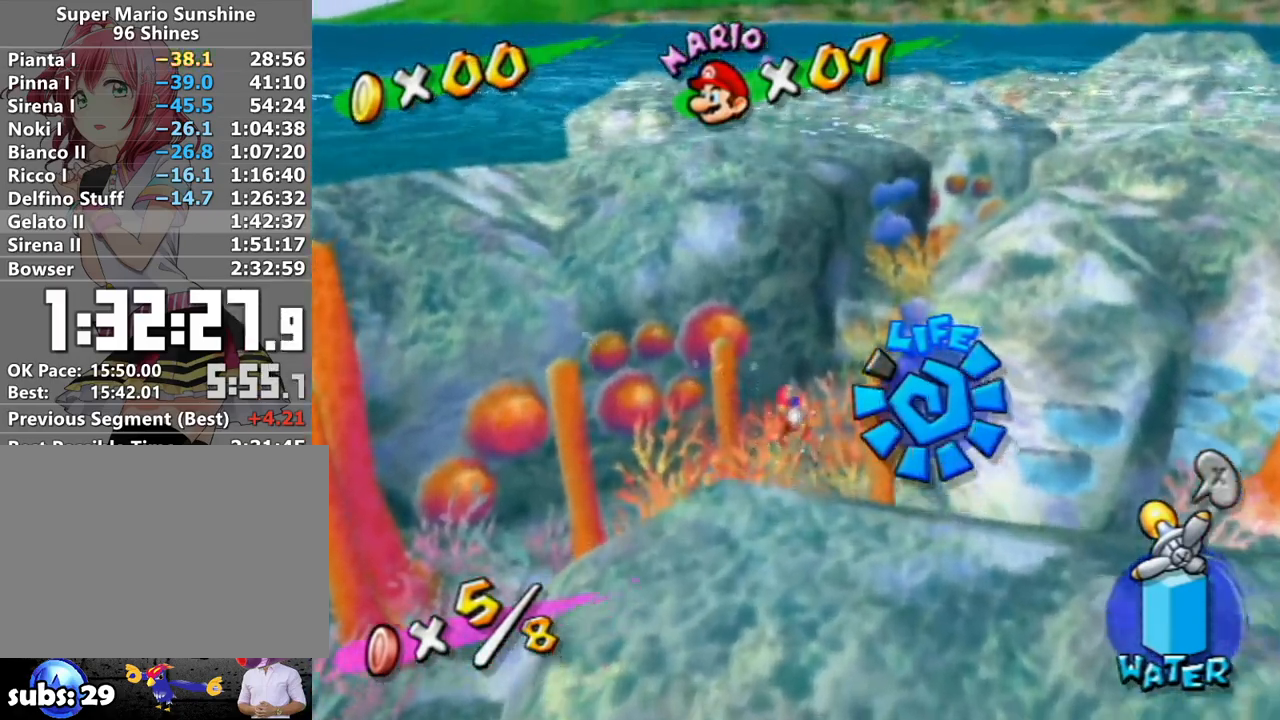
{"buttons": [], "left_stick": "up-left", "right_stick": "center", "events": [[83, "right_stick", "left"], [200, "right_stick", "center"]]}
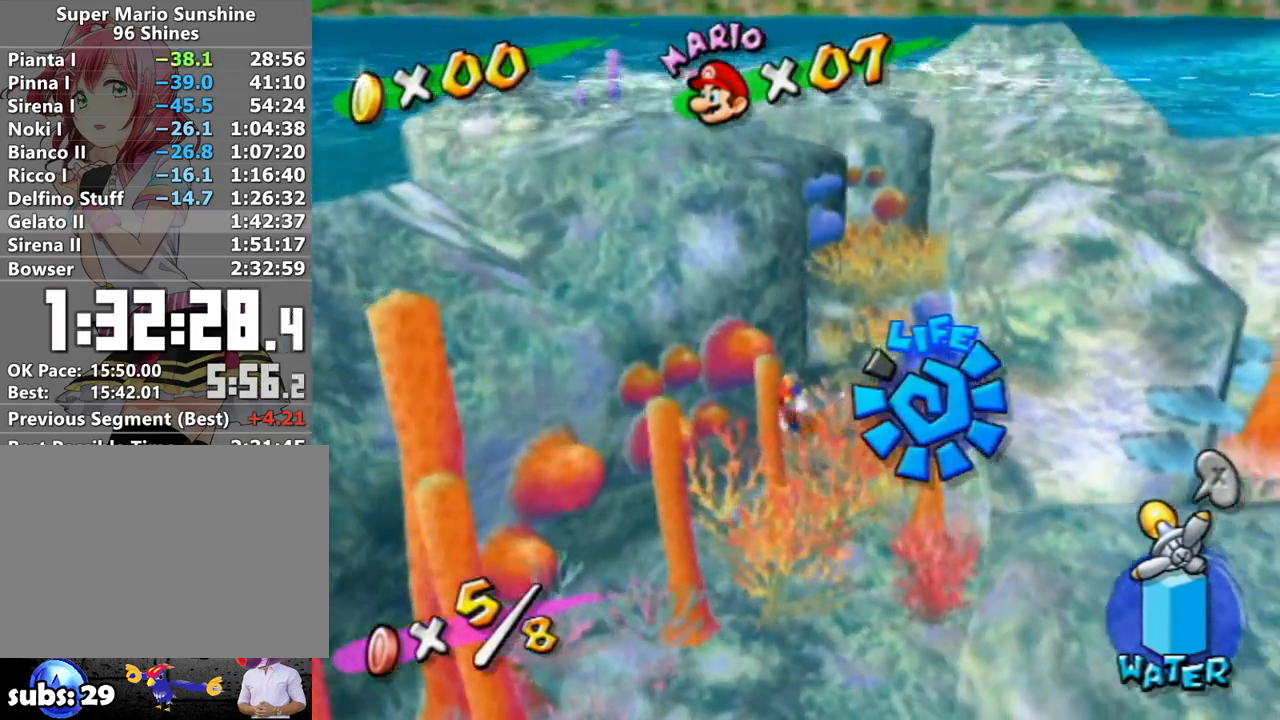
{"buttons": [], "left_stick": "up", "right_stick": "center", "events": [[333, "right_stick", "right"], [450, "left_stick", "up"], [450, "right_stick", "center"]]}
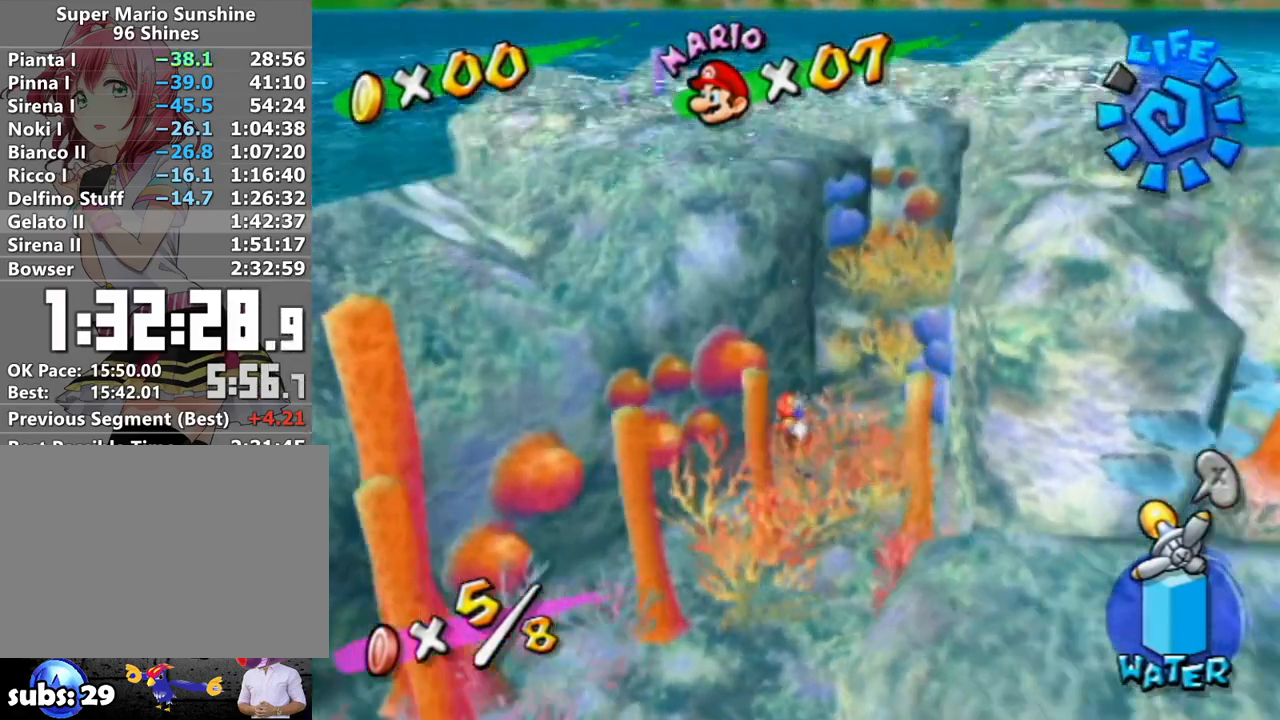
{"buttons": ["A"], "left_stick": "up-right", "right_stick": "center", "events": [[83, "left_stick", "up-right"], [117, "A", "down"], [233, "A", "up"], [333, "A", "down"], [417, "A", "up"], [483, "A", "down"]]}
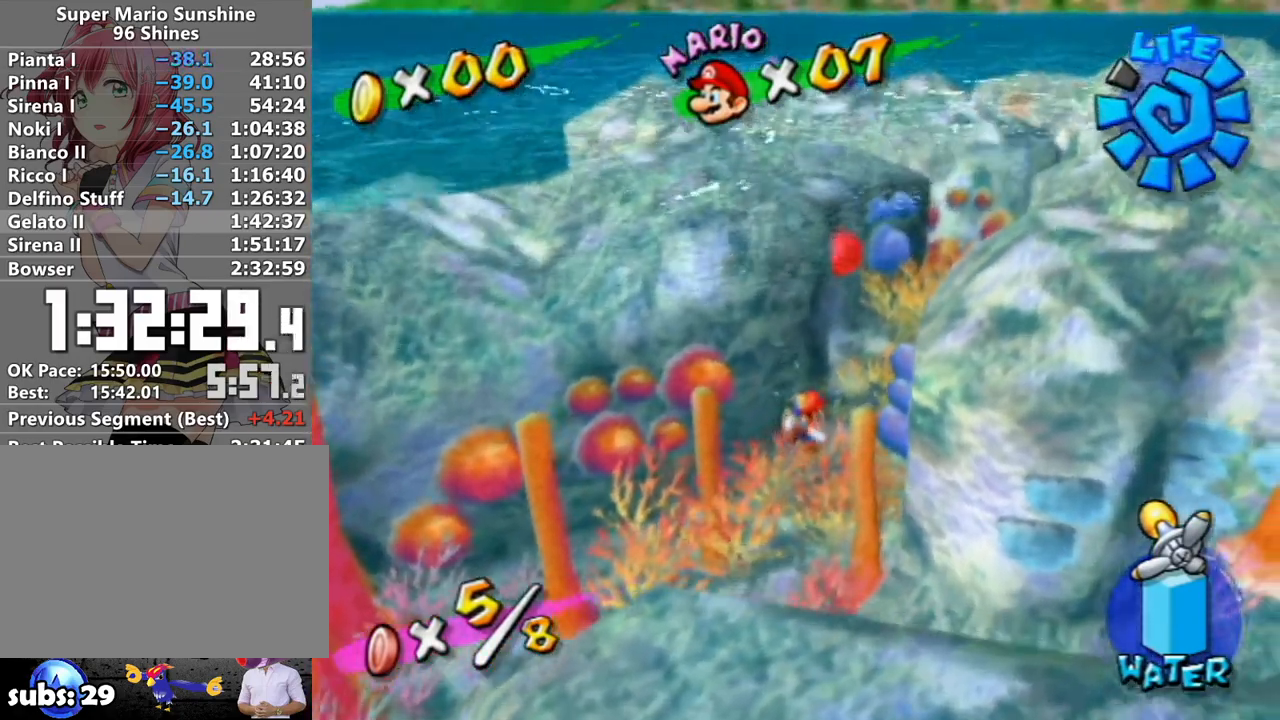
{"buttons": ["A"], "left_stick": "up-right", "right_stick": "center", "events": [[83, "A", "up"], [183, "A", "down"], [233, "A", "up"], [233, "left_stick", "up"], [333, "A", "down"], [367, "left_stick", "center"], [400, "A", "up"], [450, "A", "down"], [450, "left_stick", "up-right"]]}
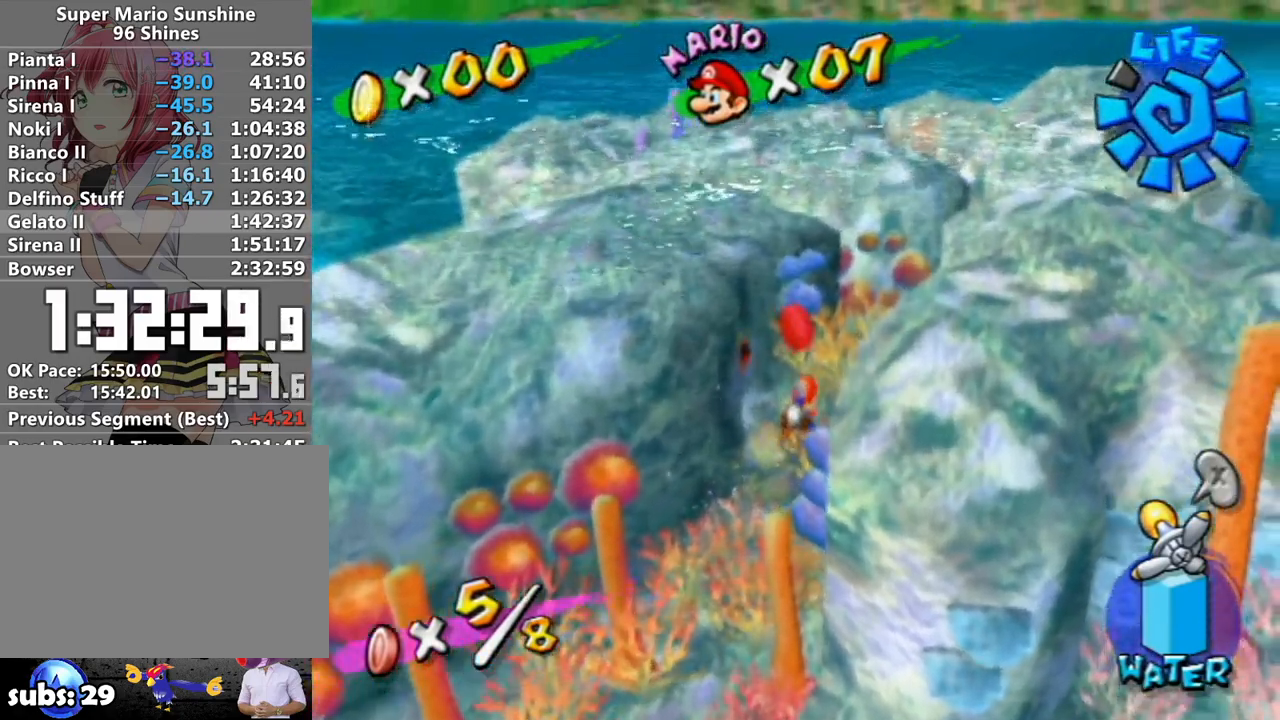
{"buttons": ["A", "R1"], "left_stick": "up-left", "right_stick": "center", "events": [[50, "A", "up"], [117, "A", "down"], [200, "A", "up"], [233, "left_stick", "up"], [267, "A", "down"], [333, "A", "up"], [333, "left_stick", "up-left"], [400, "A", "down"], [400, "R1", "down"]]}
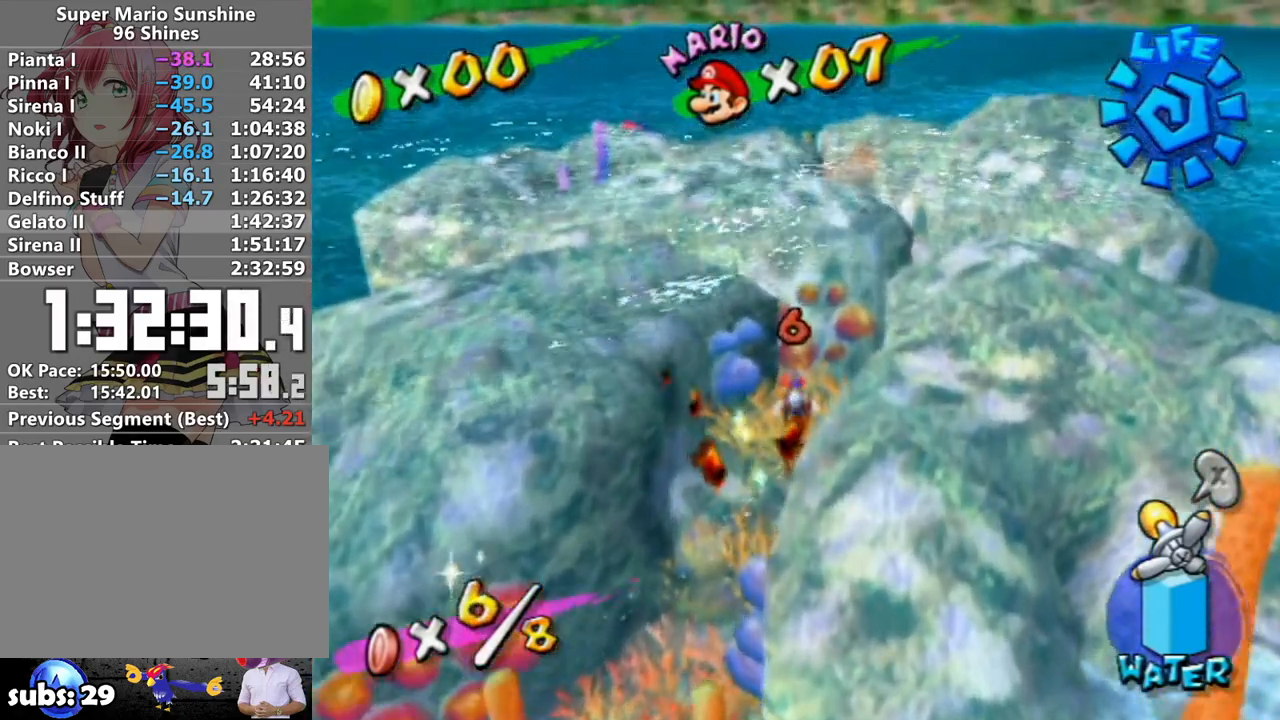
{"buttons": ["R1"], "left_stick": "up-left", "right_stick": "center", "events": [[17, "A", "up"], [83, "A", "down"], [183, "A", "up"], [233, "A", "down"], [333, "A", "up"], [400, "A", "down"], [483, "A", "up"]]}
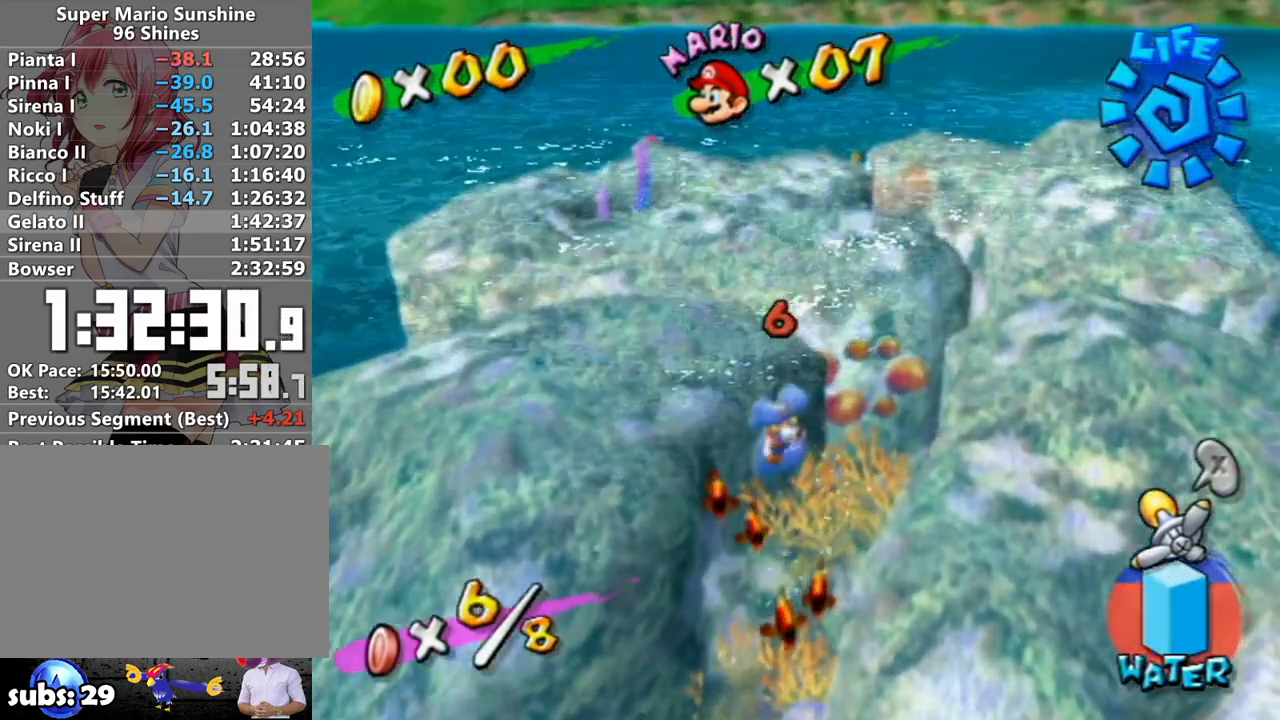
{"buttons": ["R1"], "left_stick": "up-left", "right_stick": "center", "events": [[83, "A", "down"], [150, "A", "up"]]}
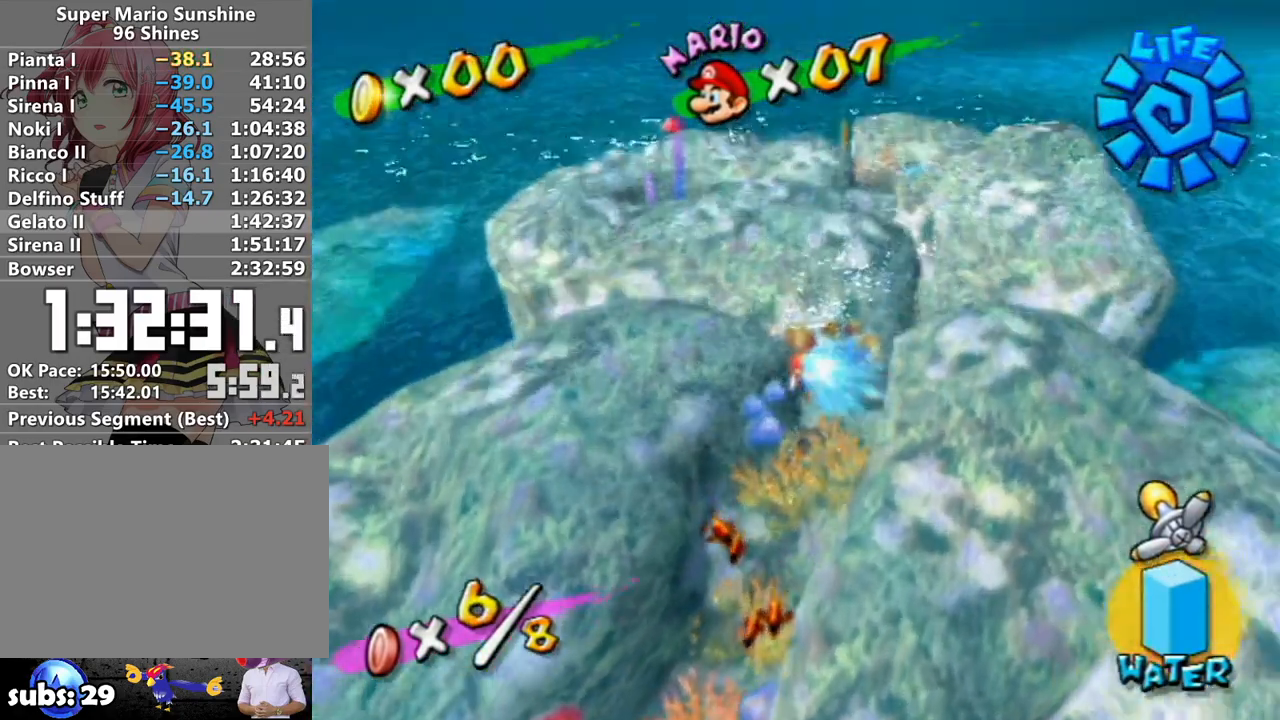
{"buttons": ["A"], "left_stick": "up-left", "right_stick": "center", "events": [[50, "R1", "up"], [117, "A", "down"], [233, "A", "up"], [300, "A", "down"], [400, "A", "up"], [450, "A", "down"]]}
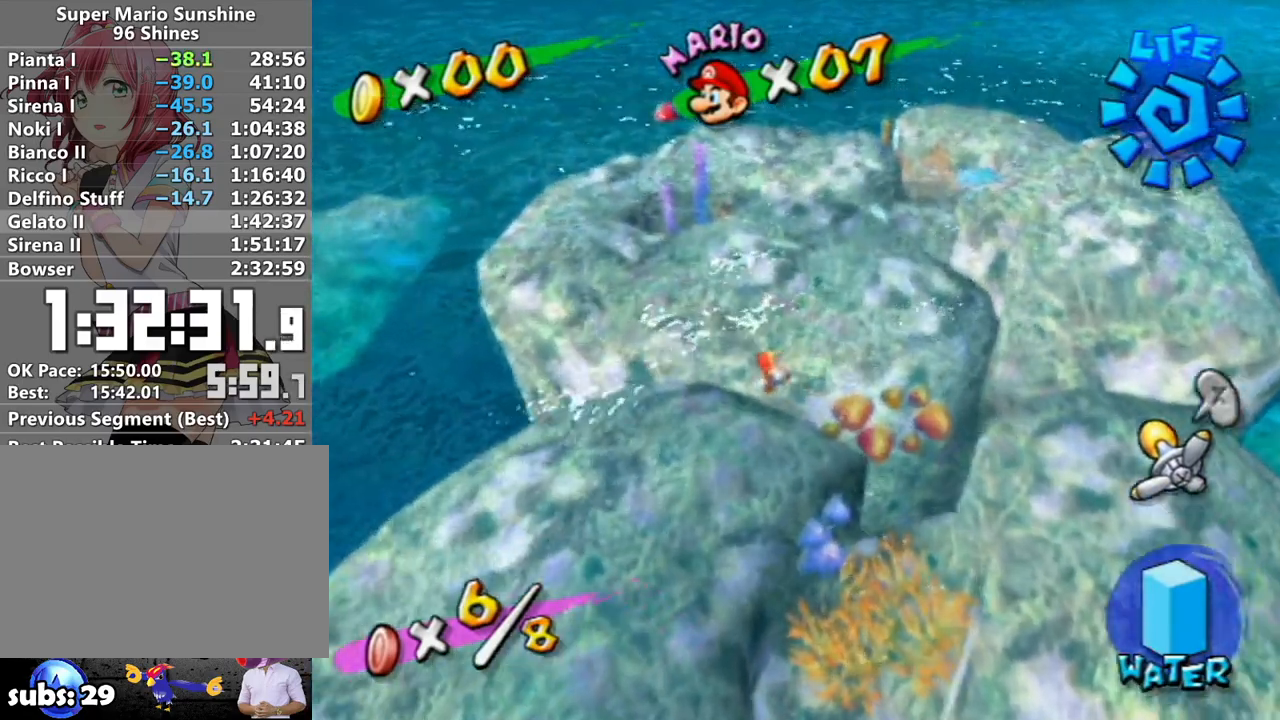
{"buttons": ["A"], "left_stick": "up-left", "right_stick": "center", "events": [[50, "A", "up"], [117, "A", "down"], [200, "A", "up"], [300, "A", "down"], [367, "A", "up"], [433, "A", "down"]]}
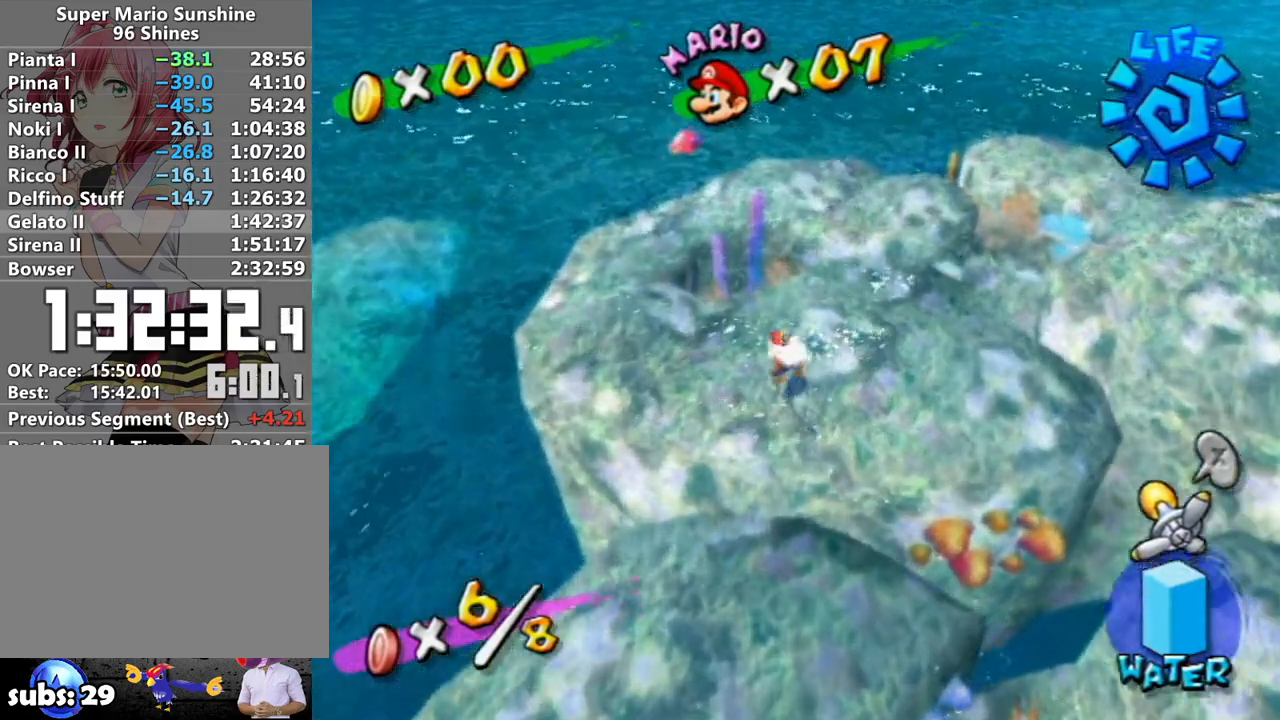
{"buttons": [], "left_stick": "up-left", "right_stick": "center", "events": [[17, "A", "up"], [83, "A", "down"], [167, "A", "up"], [267, "A", "down"], [300, "A", "up"], [383, "A", "down"], [483, "A", "up"]]}
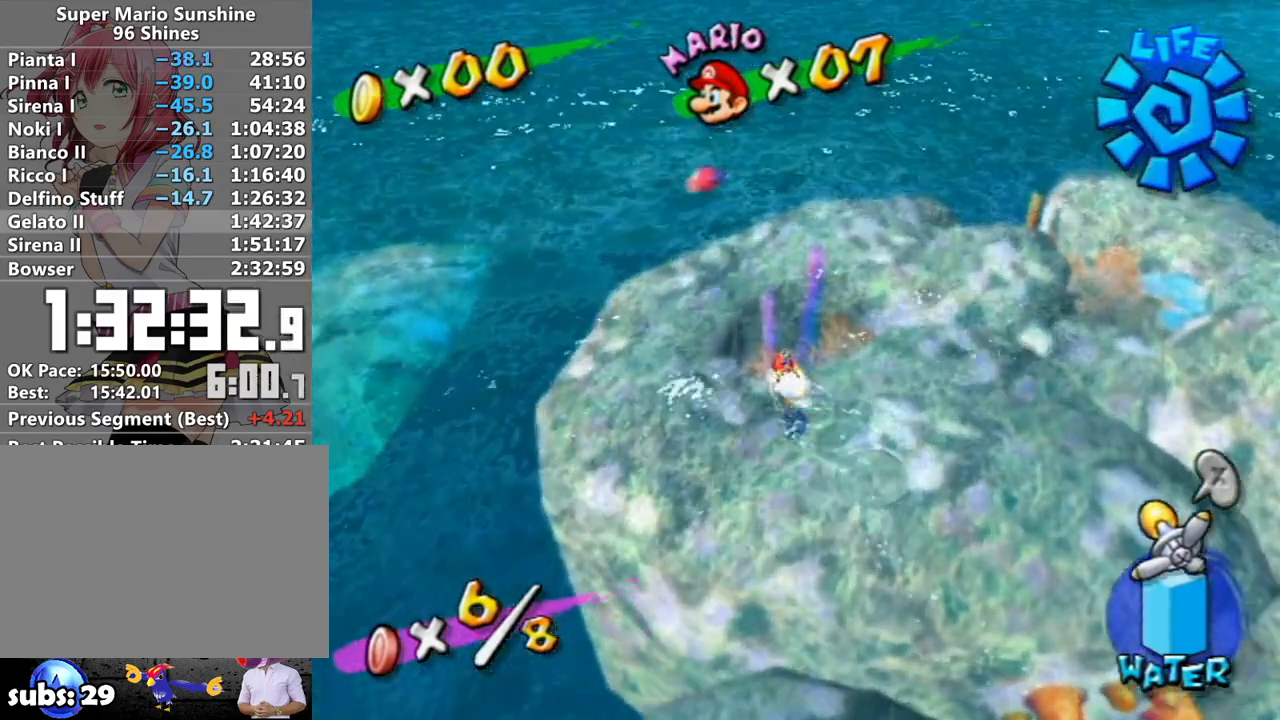
{"buttons": ["B"], "left_stick": "up", "right_stick": "center", "events": [[50, "A", "down"], [83, "left_stick", "up"], [117, "A", "up"], [200, "A", "down"], [367, "A", "up"], [433, "B", "down"]]}
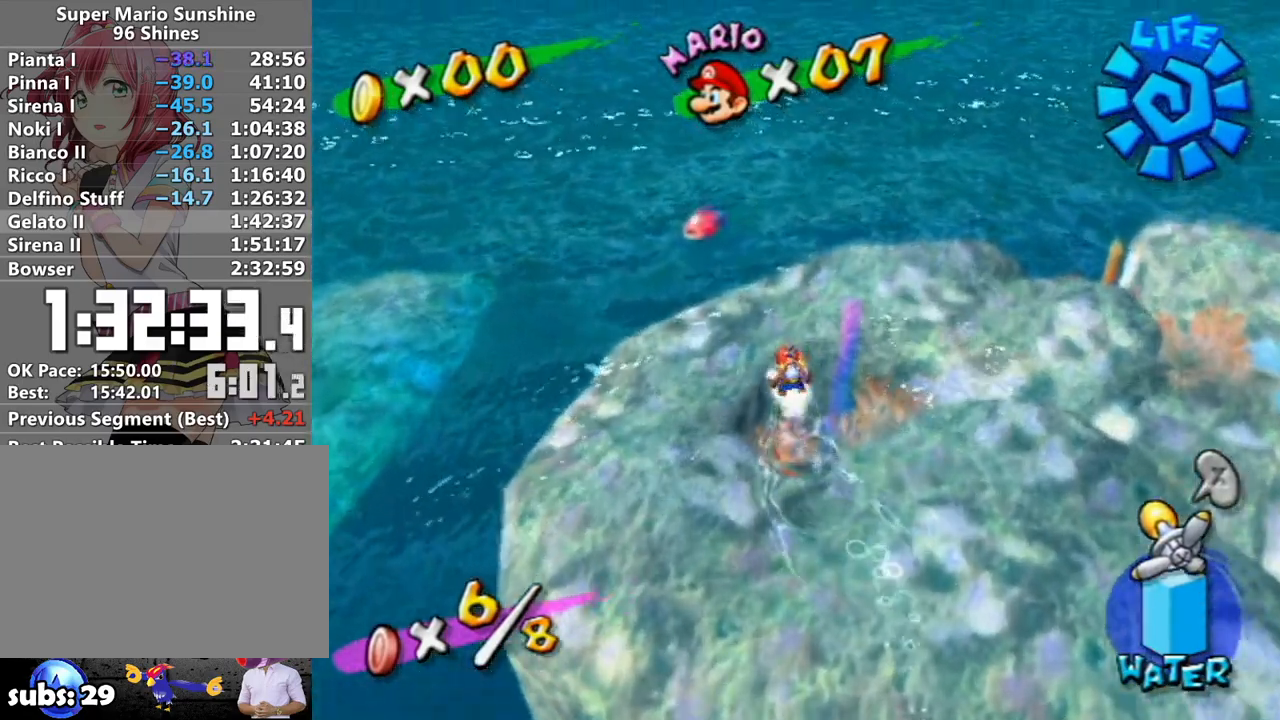
{"buttons": ["B"], "left_stick": "up", "right_stick": "center", "events": [[50, "B", "up"], [117, "B", "down"], [150, "left_stick", "center"], [200, "B", "up"], [267, "B", "down"], [367, "B", "up"], [400, "left_stick", "up"], [433, "B", "down"]]}
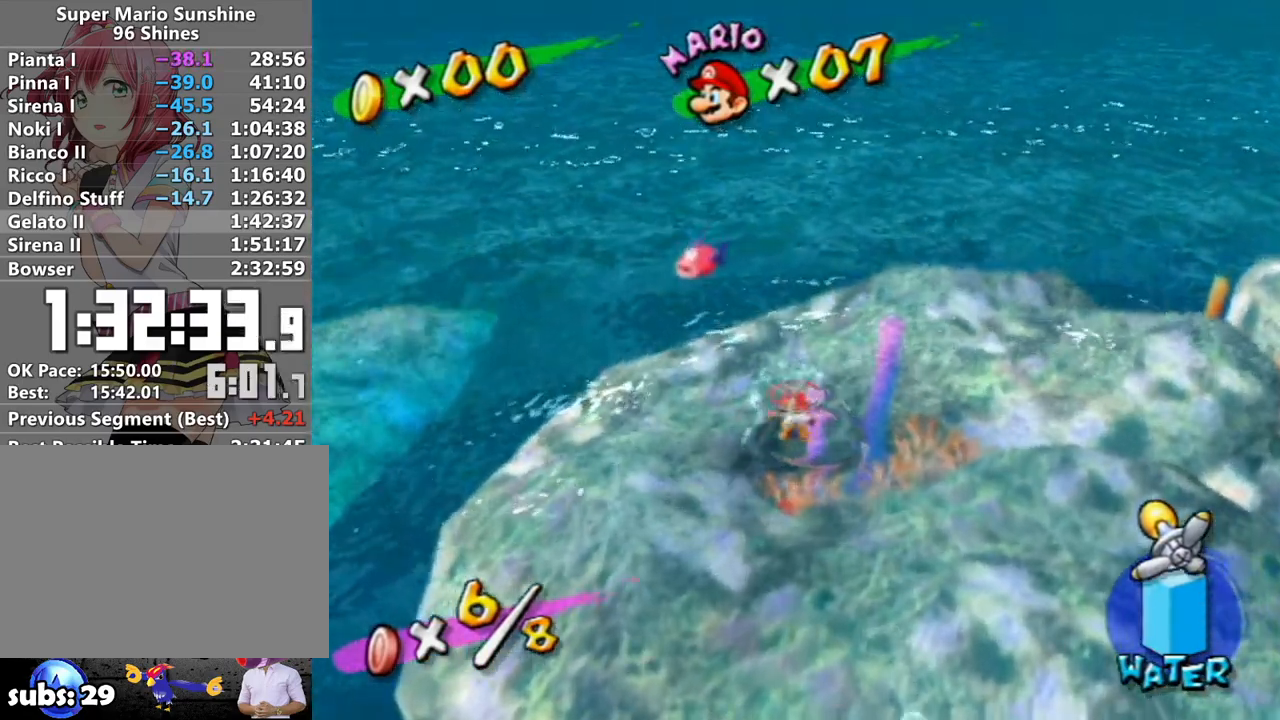
{"buttons": [], "left_stick": "up", "right_stick": "center", "events": [[17, "B", "up"], [17, "left_stick", "center"], [83, "B", "down"], [200, "B", "up"], [233, "B", "down"], [233, "left_stick", "up"], [333, "B", "up"], [433, "B", "down"], [483, "B", "up"]]}
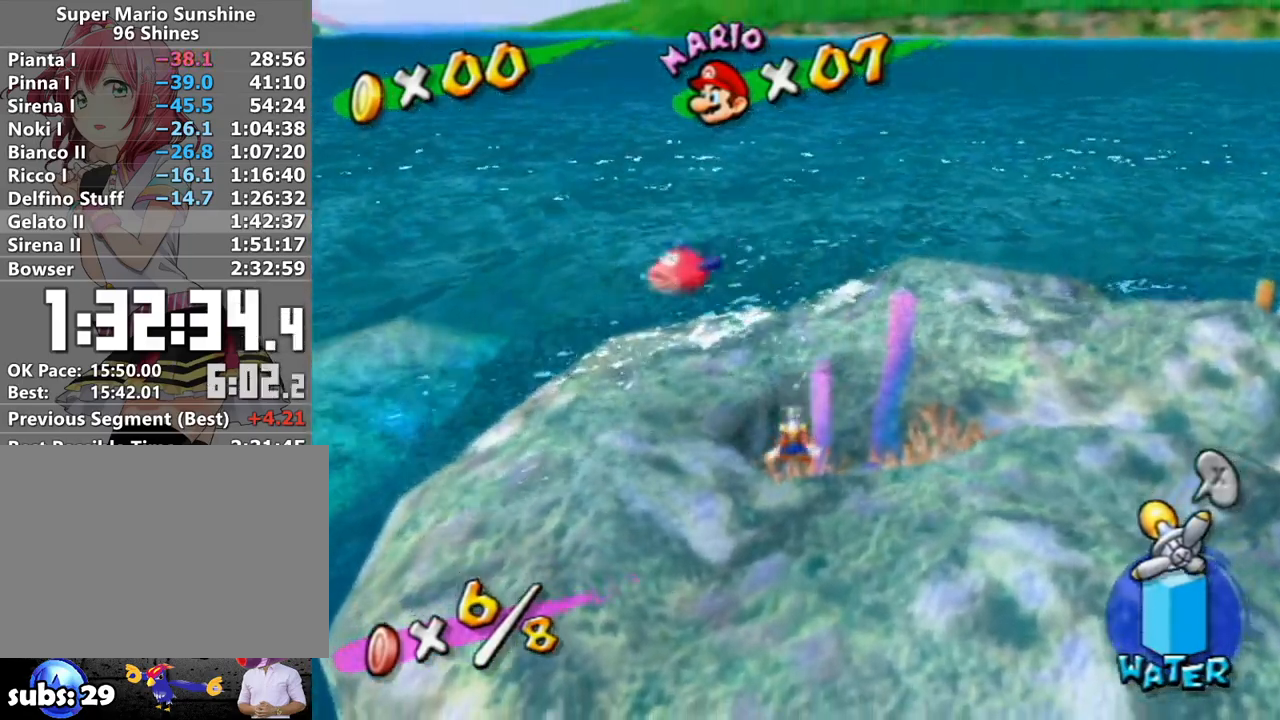
{"buttons": ["A"], "left_stick": "center", "right_stick": "center", "events": [[50, "B", "down"], [133, "B", "up"], [183, "B", "down"], [233, "left_stick", "center"], [267, "B", "up"], [333, "B", "down"], [400, "B", "up"], [483, "A", "down"]]}
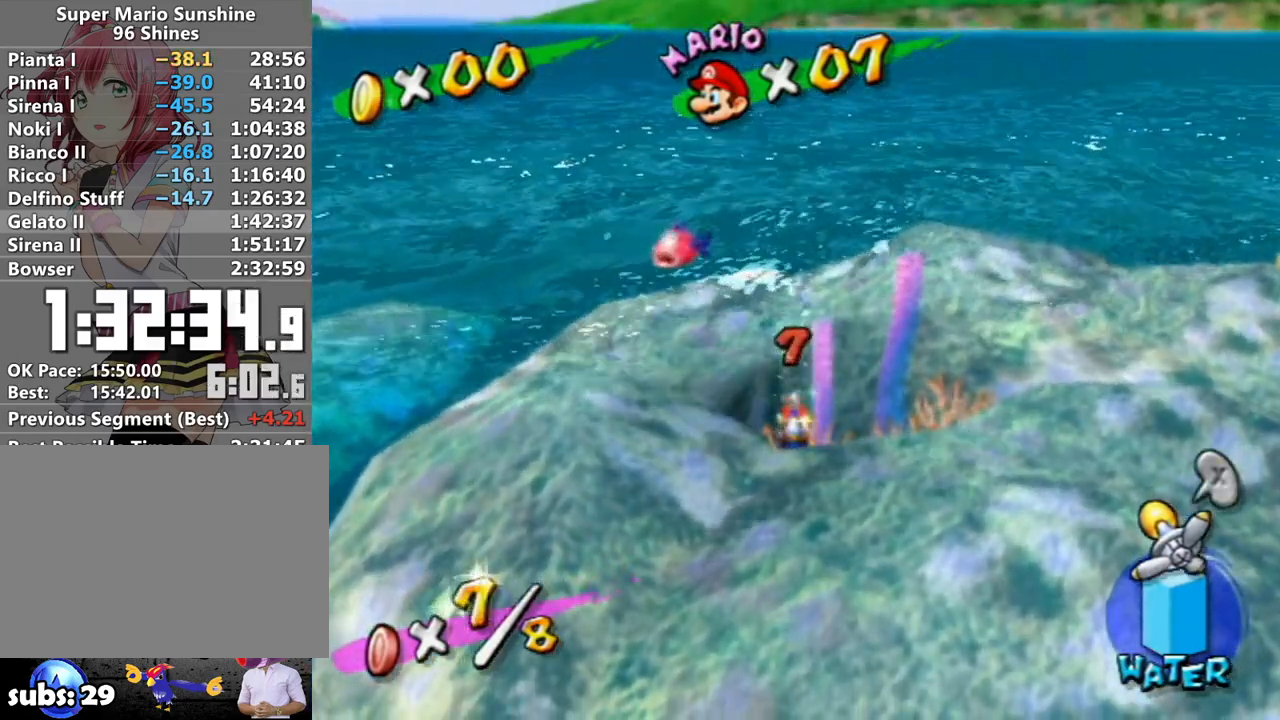
{"buttons": ["A", "R1"], "left_stick": "up-left", "right_stick": "center", "events": [[83, "A", "up"], [150, "A", "down"], [217, "A", "up"], [300, "A", "down"], [367, "left_stick", "up-left"], [400, "A", "up"], [450, "A", "down"], [450, "R1", "down"]]}
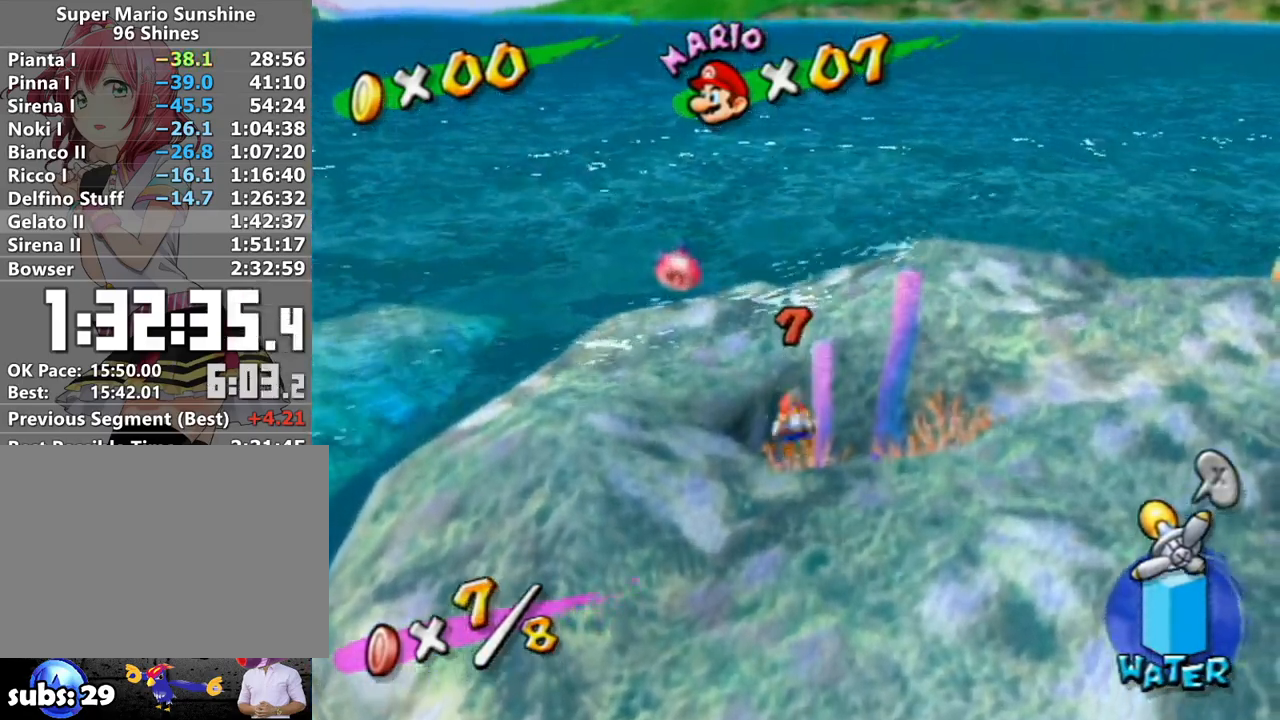
{"buttons": ["R1"], "left_stick": "up", "right_stick": "center", "events": [[83, "A", "up"], [150, "left_stick", "up"], [183, "A", "down"], [267, "A", "up"], [333, "A", "down"], [433, "A", "up"]]}